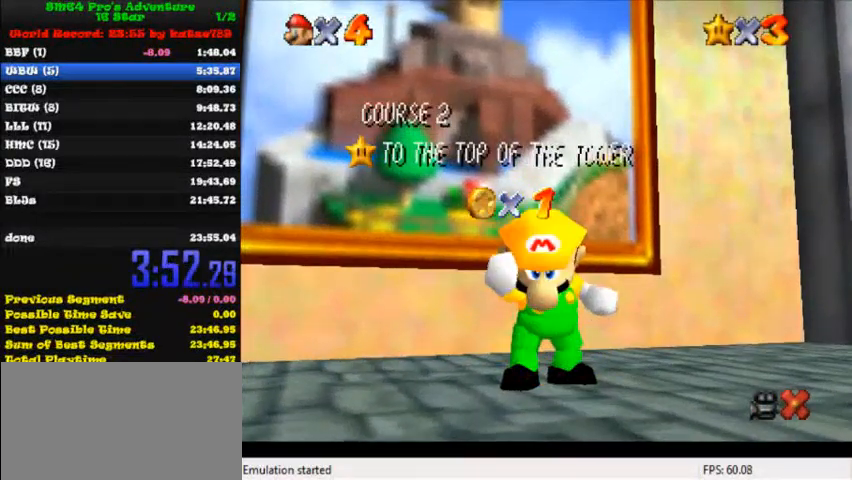
Gameplay with keyboard; each line is a JSON object with the keys held at the frame after it. "events" lists presses ("down") and releases ("up") of "c", "ctrl", "down", "i", "j", "k", "l", "left", "return", "right", "shift", "up", "x" and "y" between this image and that frame as [ms after this image, input, new state], when the widget could be followed in between. No other keys are recorded. Mouse input is not recorded.
{"keys": ["shift"], "events": [[400, "shift", "down"]]}
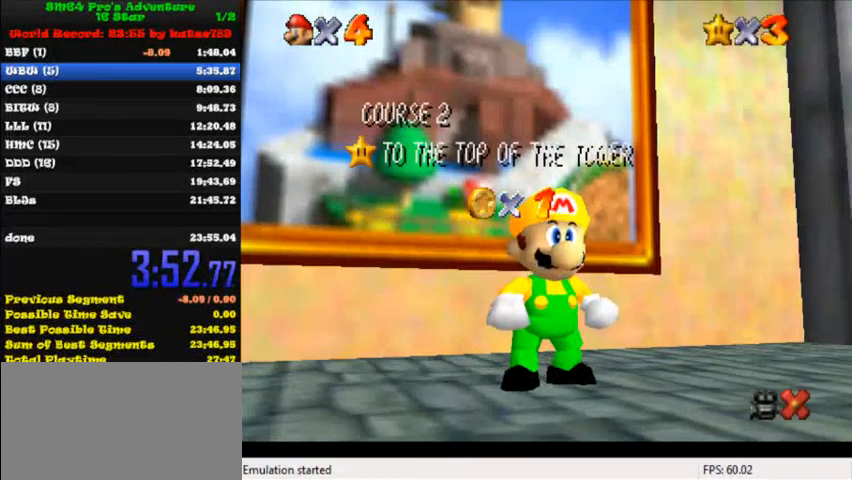
{"keys": [], "events": [[40, "shift", "up"], [120, "shift", "down"], [320, "shift", "up"]]}
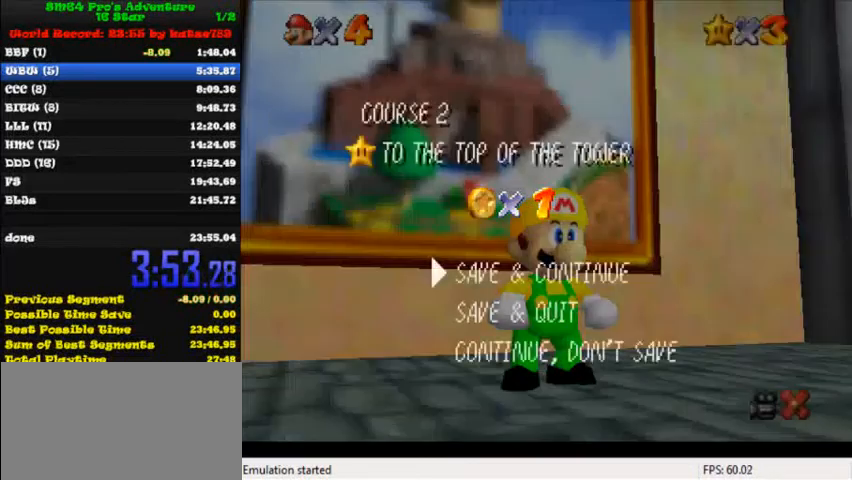
{"keys": ["shift", "up", "y"], "events": [[40, "shift", "down"], [160, "shift", "up"], [200, "up", "down"], [360, "left", "down"], [480, "left", "up"], [480, "shift", "down"], [480, "y", "down"]]}
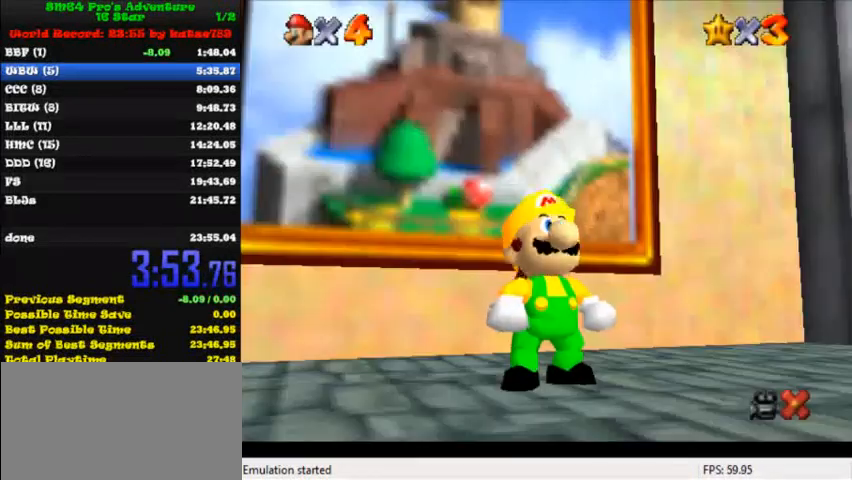
{"keys": ["up"], "events": [[200, "shift", "up"], [200, "y", "up"], [240, "shift", "down"], [360, "shift", "up"], [440, "shift", "down"], [520, "shift", "up"]]}
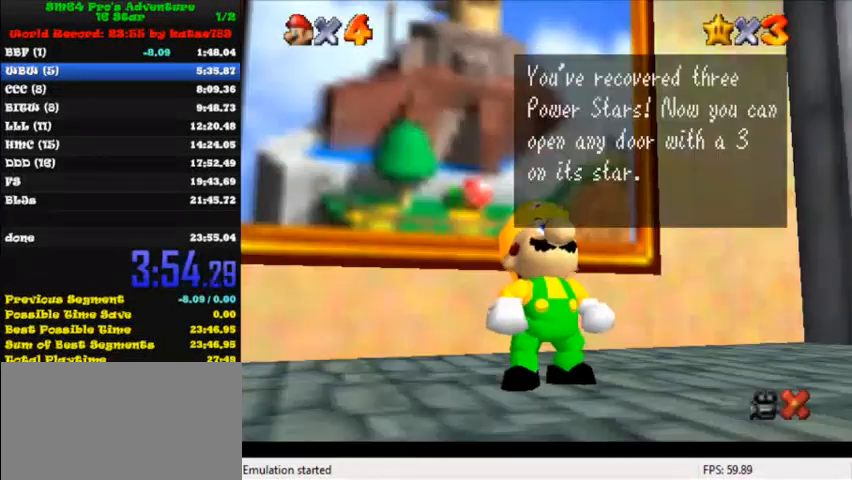
{"keys": ["up"], "events": [[80, "shift", "down"], [160, "shift", "up"], [400, "shift", "down"], [480, "shift", "up"]]}
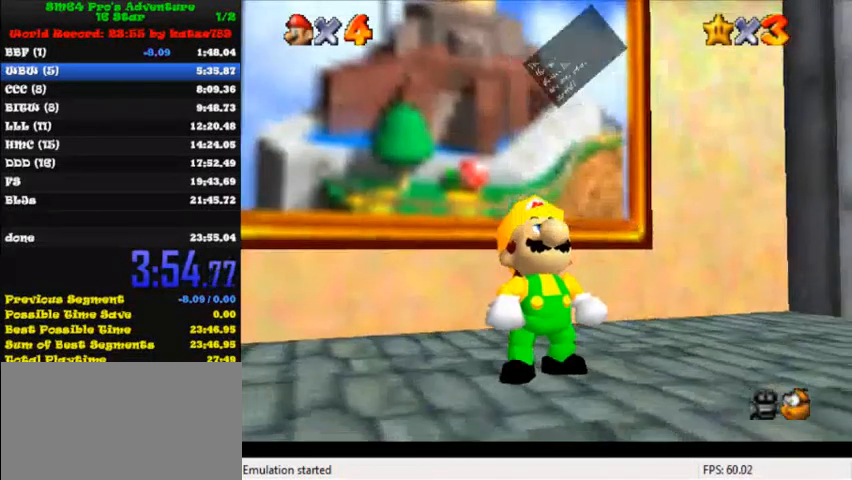
{"keys": ["up"], "events": [[80, "shift", "down"], [160, "shift", "up"], [240, "shift", "down"], [280, "shift", "up"]]}
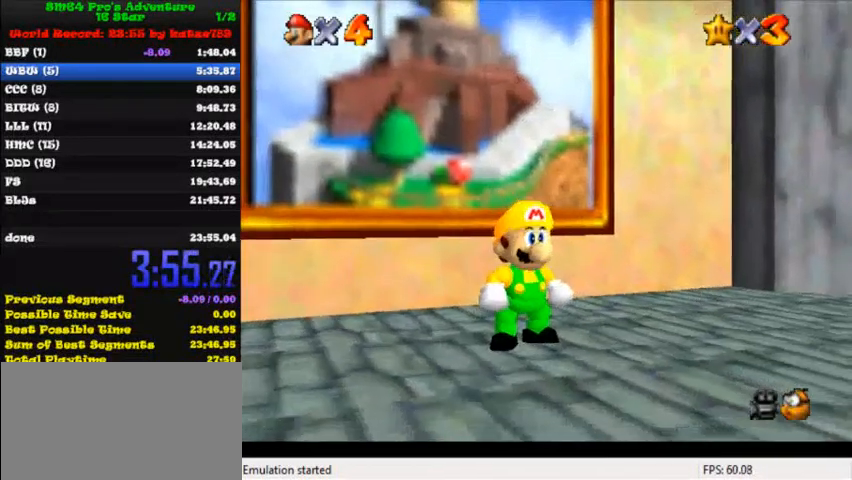
{"keys": ["left", "up"], "events": [[480, "left", "down"]]}
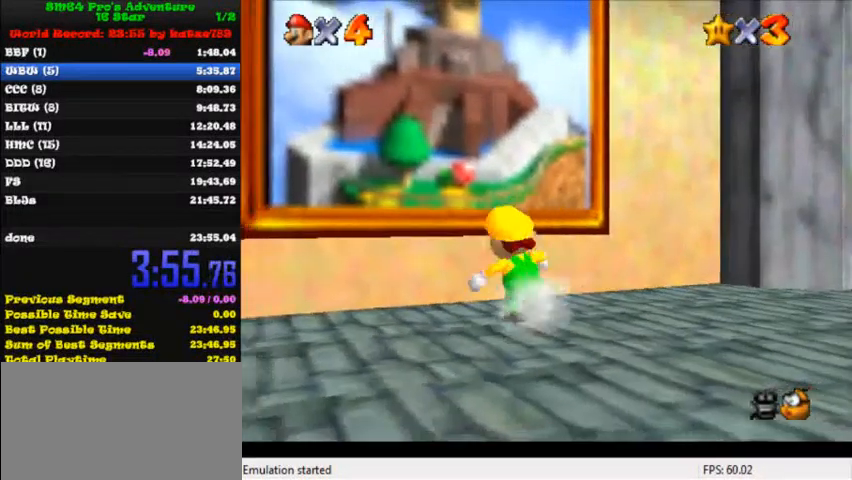
{"keys": ["up"], "events": [[80, "y", "down"], [120, "shift", "down"], [160, "left", "up"], [280, "shift", "up"], [280, "y", "up"]]}
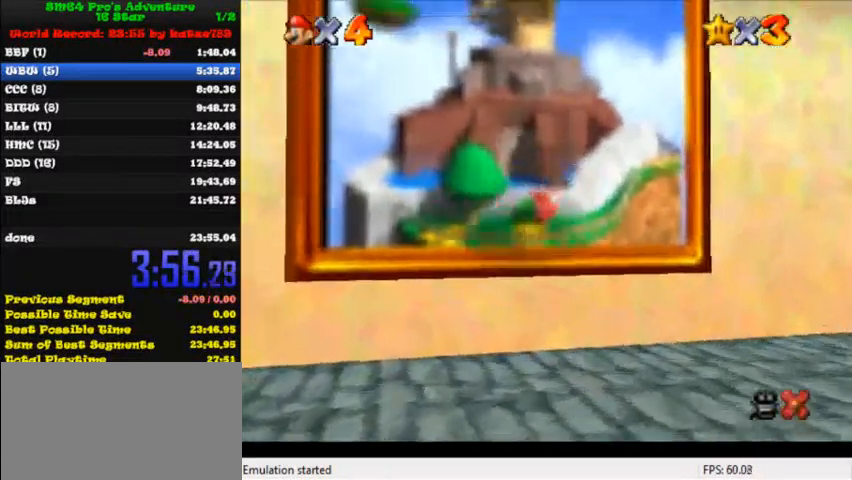
{"keys": [], "events": [[160, "up", "up"]]}
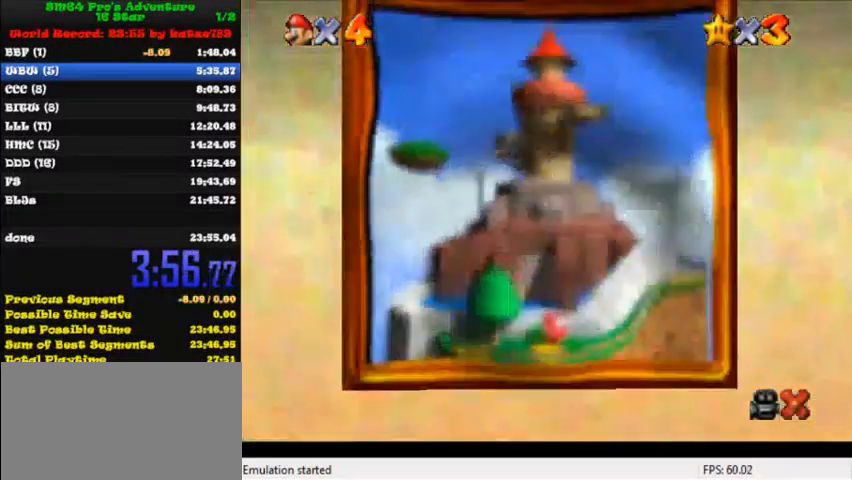
{"keys": [], "events": []}
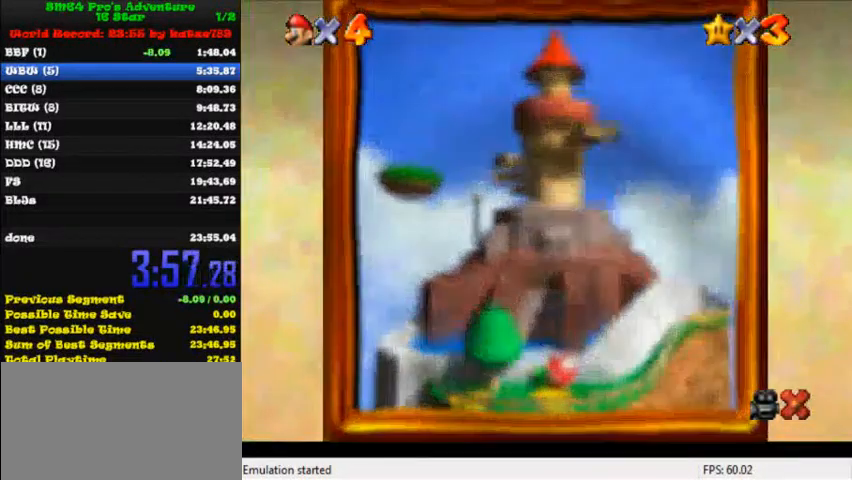
{"keys": [], "events": []}
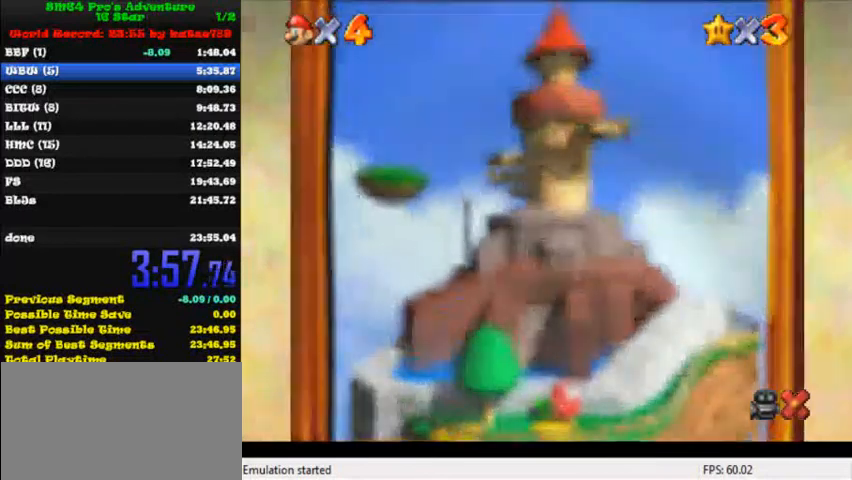
{"keys": [], "events": []}
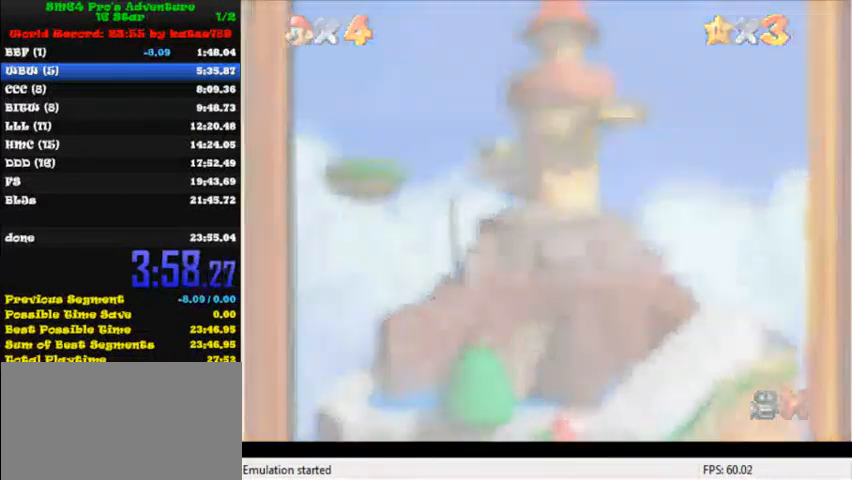
{"keys": [], "events": [[320, "shift", "down"], [440, "shift", "up"]]}
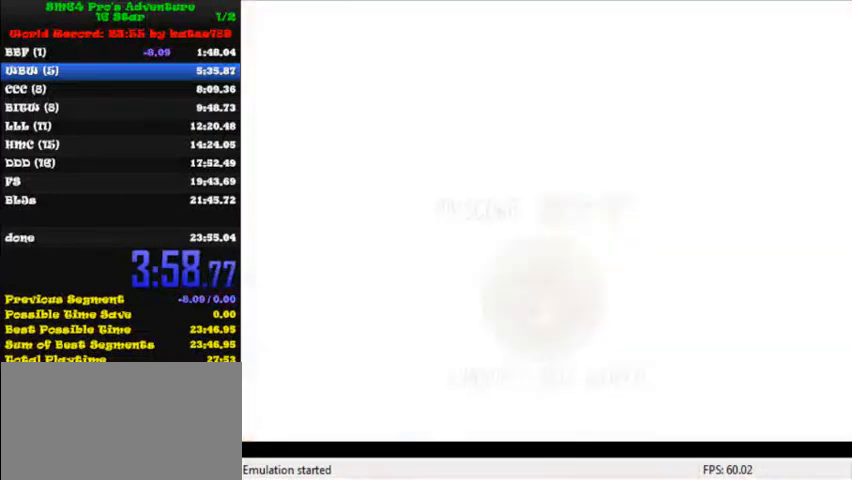
{"keys": [], "events": [[40, "shift", "down"], [160, "shift", "up"], [280, "shift", "down"], [320, "shift", "up"], [440, "shift", "down"], [480, "shift", "up"]]}
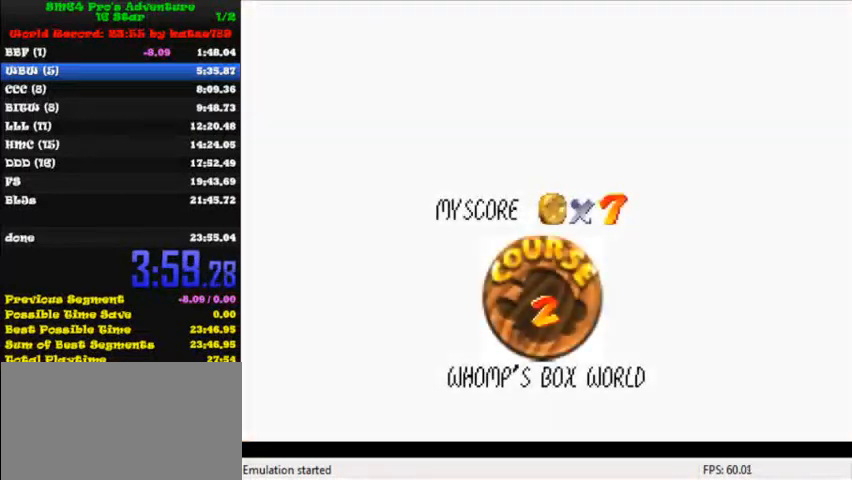
{"keys": [], "events": [[40, "shift", "down"], [120, "shift", "up"], [200, "shift", "down"], [280, "shift", "up"], [360, "shift", "down"], [400, "shift", "up"]]}
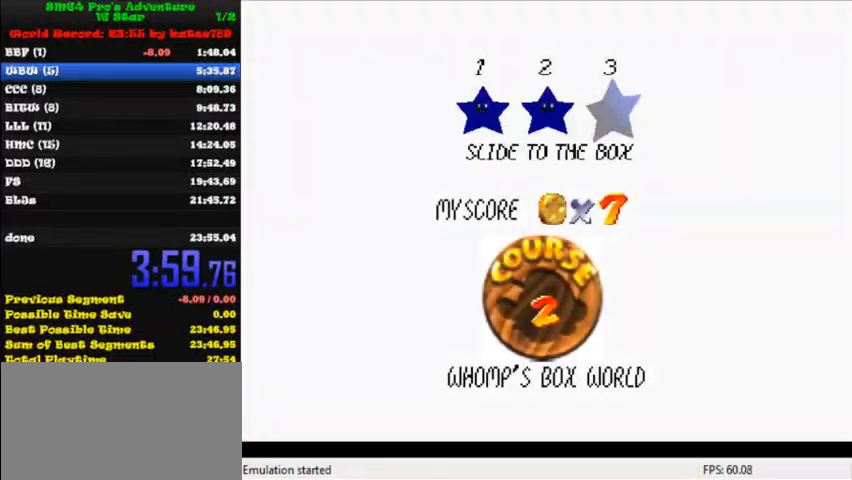
{"keys": [], "events": [[40, "shift", "down"], [80, "shift", "up"], [160, "shift", "down"], [240, "shift", "up"], [320, "shift", "down"], [480, "shift", "up"]]}
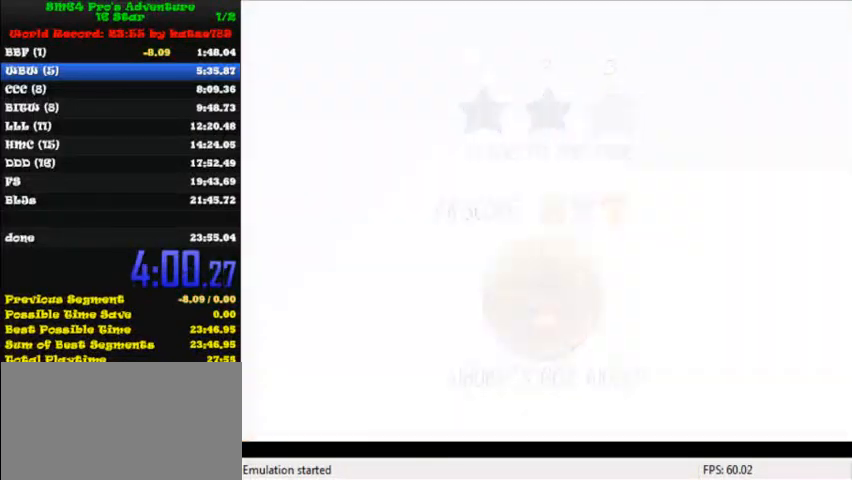
{"keys": [], "events": []}
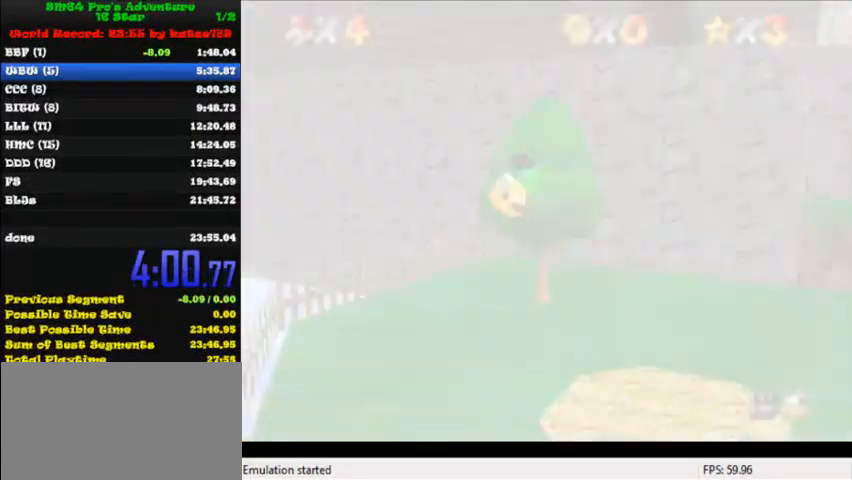
{"keys": ["right", "up"], "events": [[240, "right", "down"], [320, "up", "down"]]}
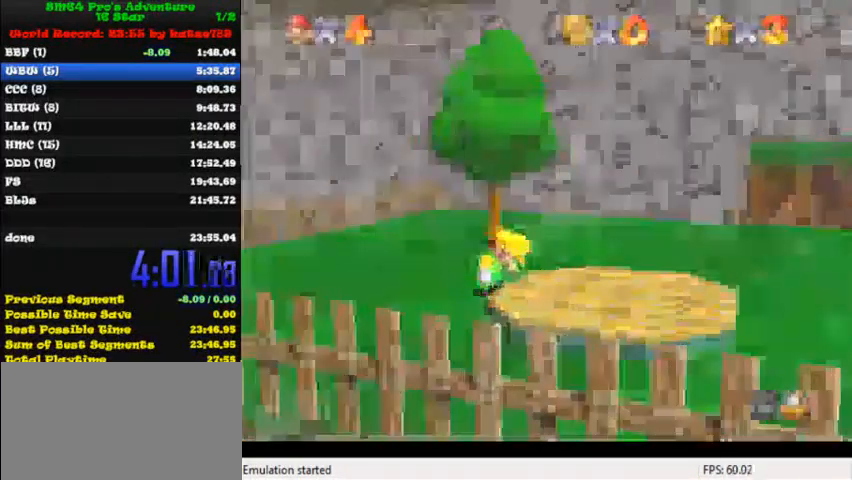
{"keys": ["up"], "events": [[280, "right", "up"]]}
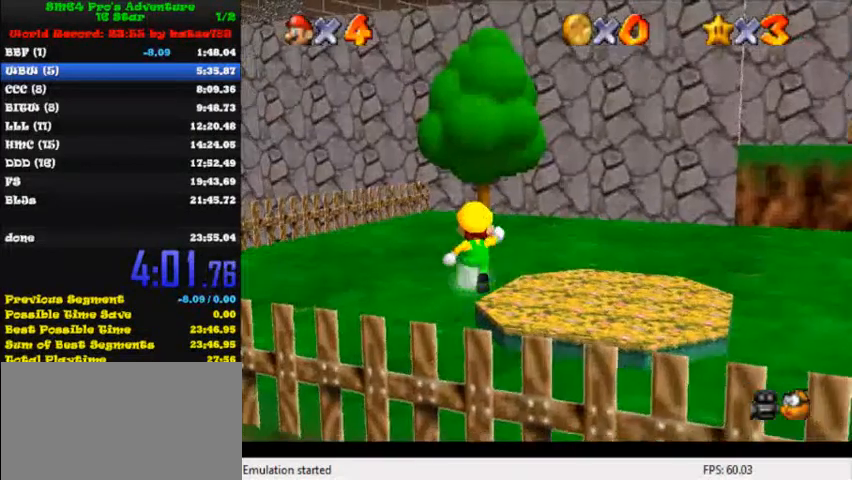
{"keys": ["up"], "events": [[80, "y", "down"], [160, "shift", "down"], [280, "shift", "up"], [280, "y", "up"]]}
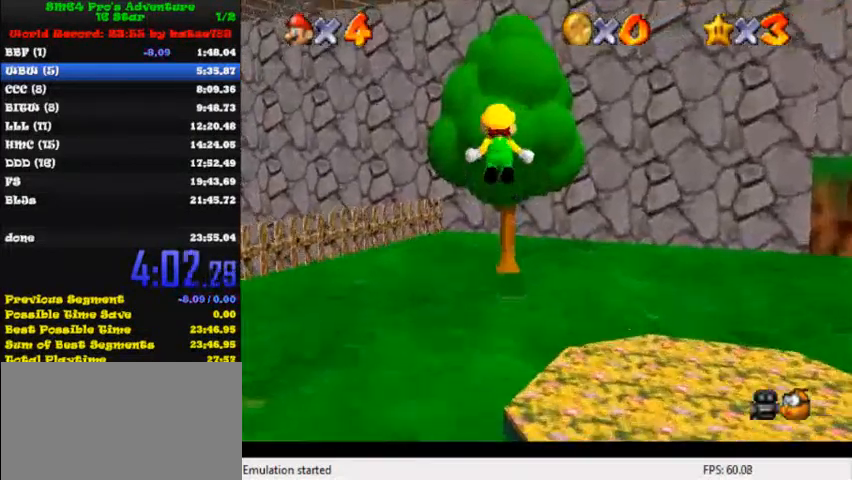
{"keys": ["up"], "events": [[40, "j", "down"], [40, "k", "down"], [160, "k", "up"], [200, "j", "up"]]}
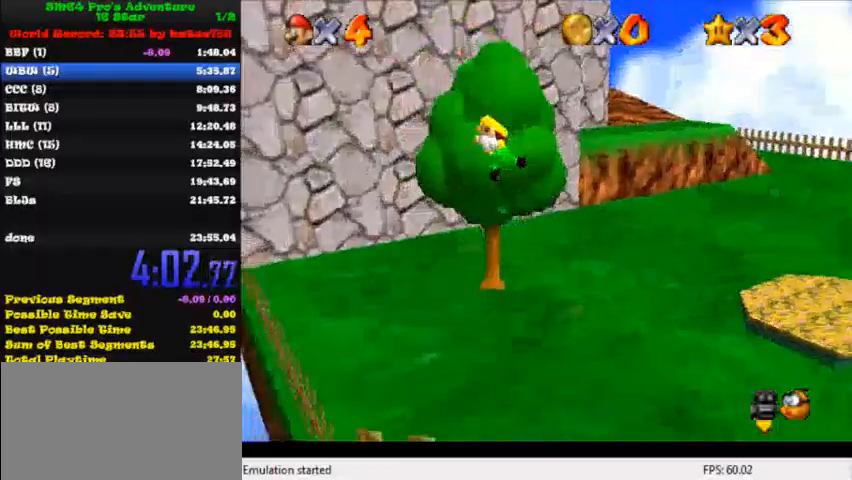
{"keys": ["up"], "events": []}
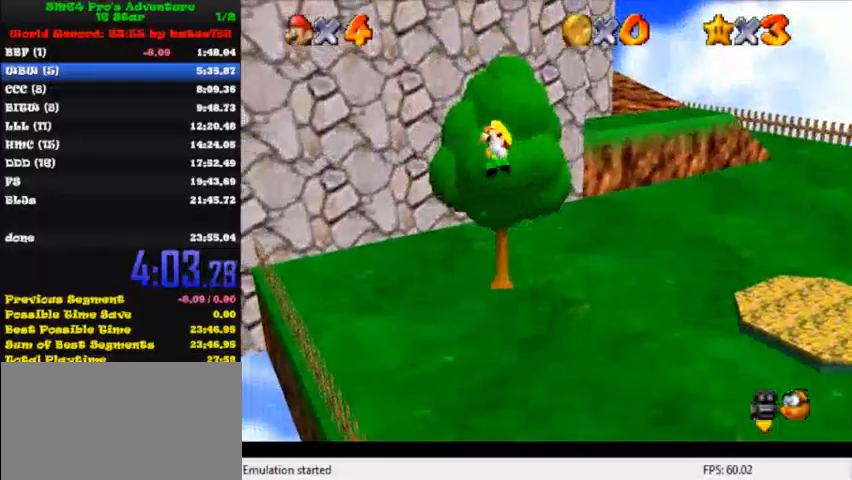
{"keys": ["ctrl", "right", "shift", "up"], "events": [[120, "shift", "down"], [280, "ctrl", "down"], [320, "right", "down"]]}
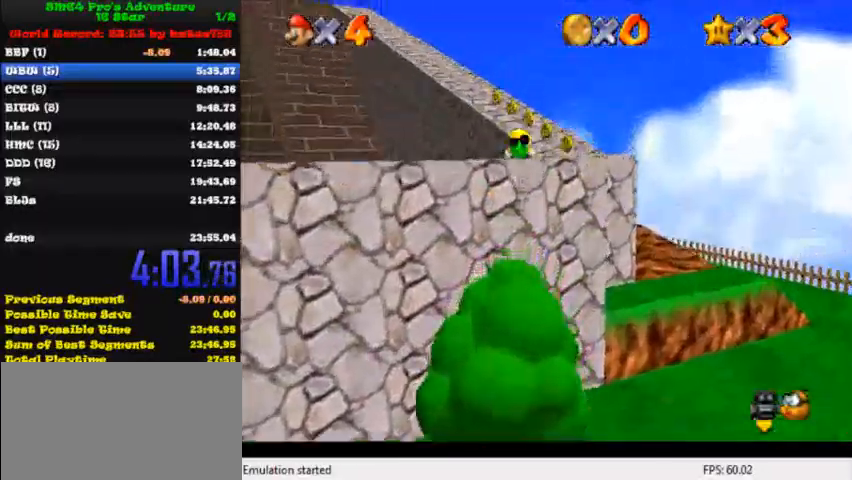
{"keys": ["shift", "up"], "events": [[40, "ctrl", "up"], [80, "shift", "up"], [120, "right", "up"], [440, "shift", "down"], [480, "shift", "up"], [520, "shift", "down"]]}
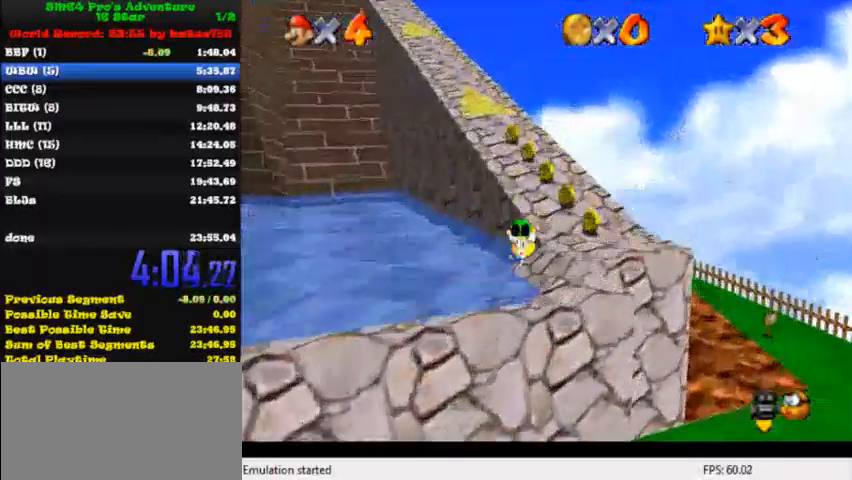
{"keys": ["ctrl", "shift", "up"], "events": [[160, "shift", "up"], [360, "ctrl", "down"], [360, "shift", "down"]]}
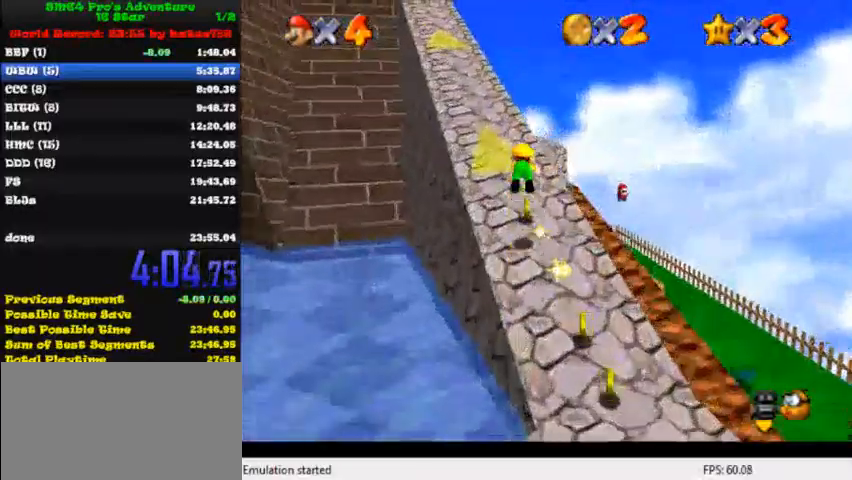
{"keys": ["shift", "up"], "events": [[80, "ctrl", "up"], [80, "shift", "up"], [240, "left", "down"], [520, "left", "up"], [520, "shift", "down"]]}